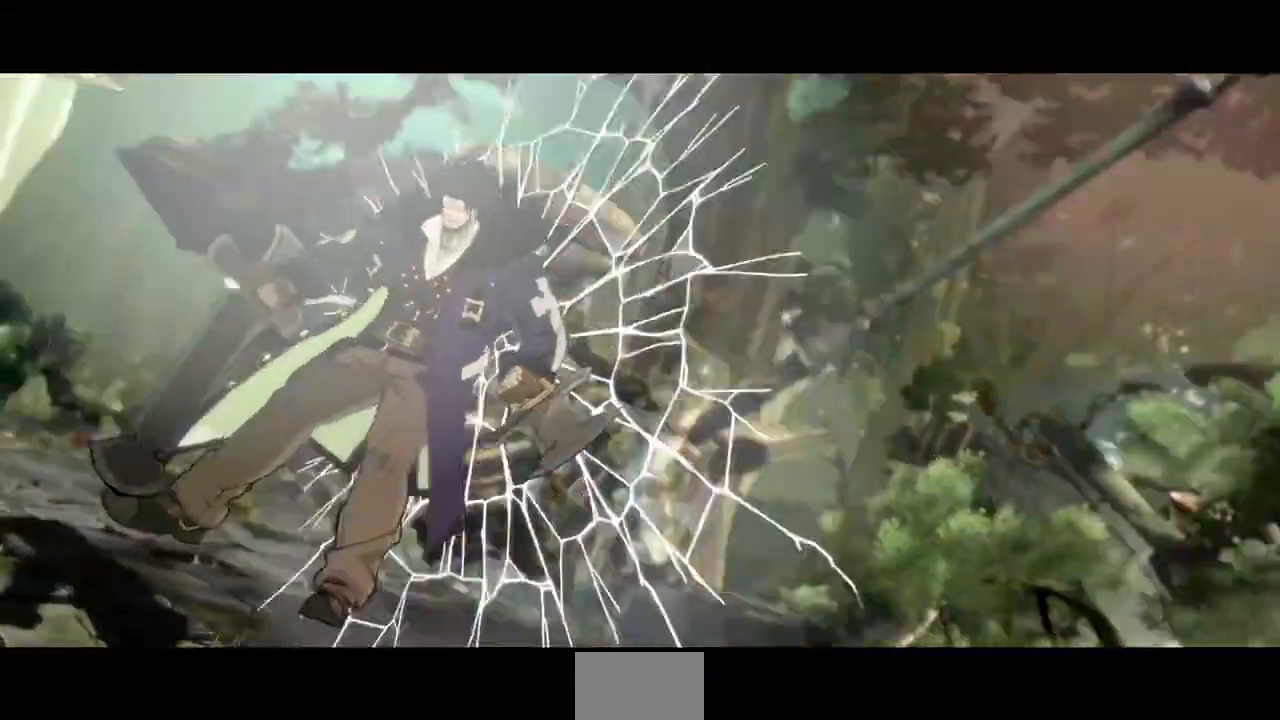
Gameplay with a controller (arcade stick); each line is a JSON object with the inputs held at the frame after it (dt_ms = milliseconds from this image to that frame). "events" lists button and stick changes between this image and that frame as [ms after this image, input, new state], when the widget could be followed in between. Not read: L3 R3 SELECT START.
{"dt_ms": 520, "buttons": [], "events": []}
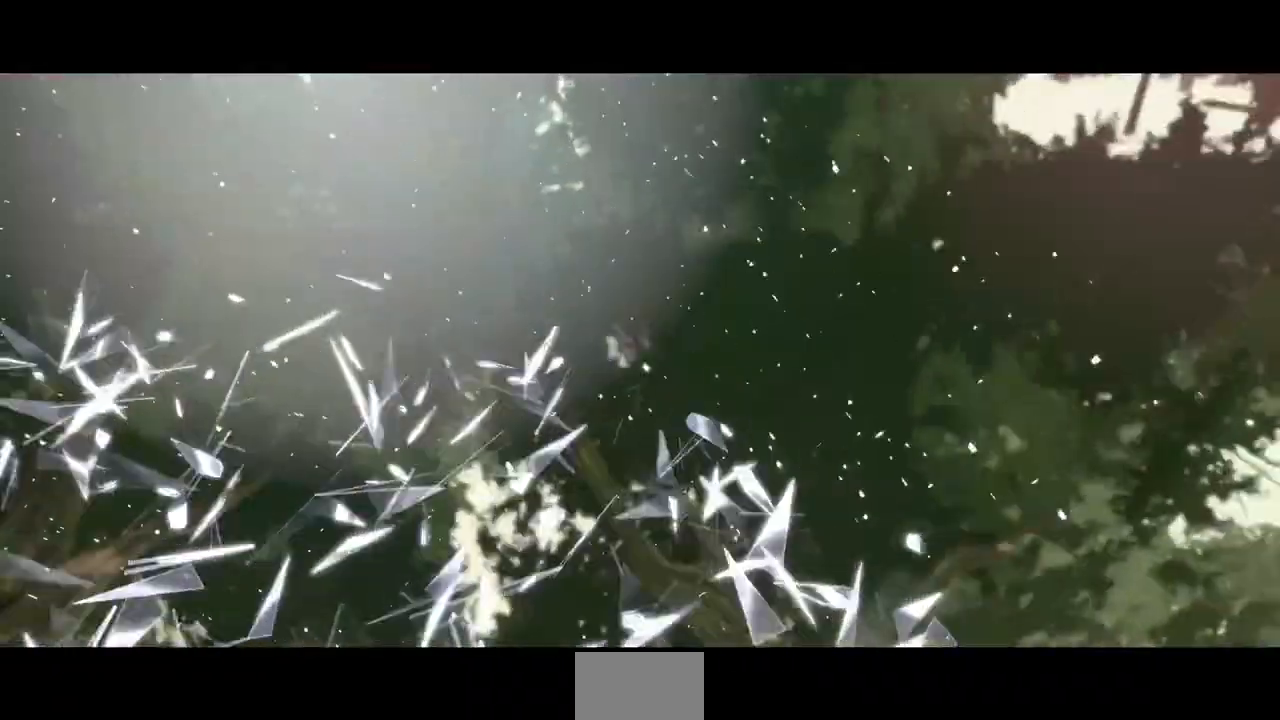
{"dt_ms": 480, "buttons": [], "events": []}
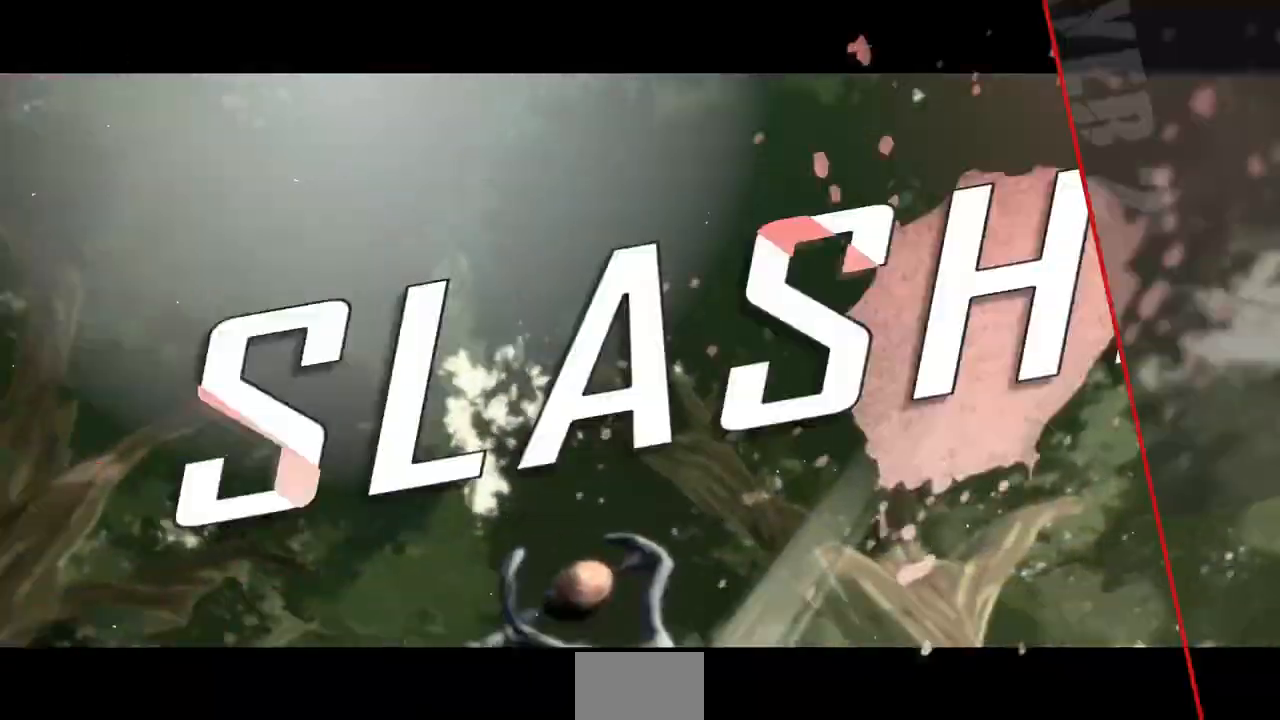
{"dt_ms": 520, "buttons": [], "events": []}
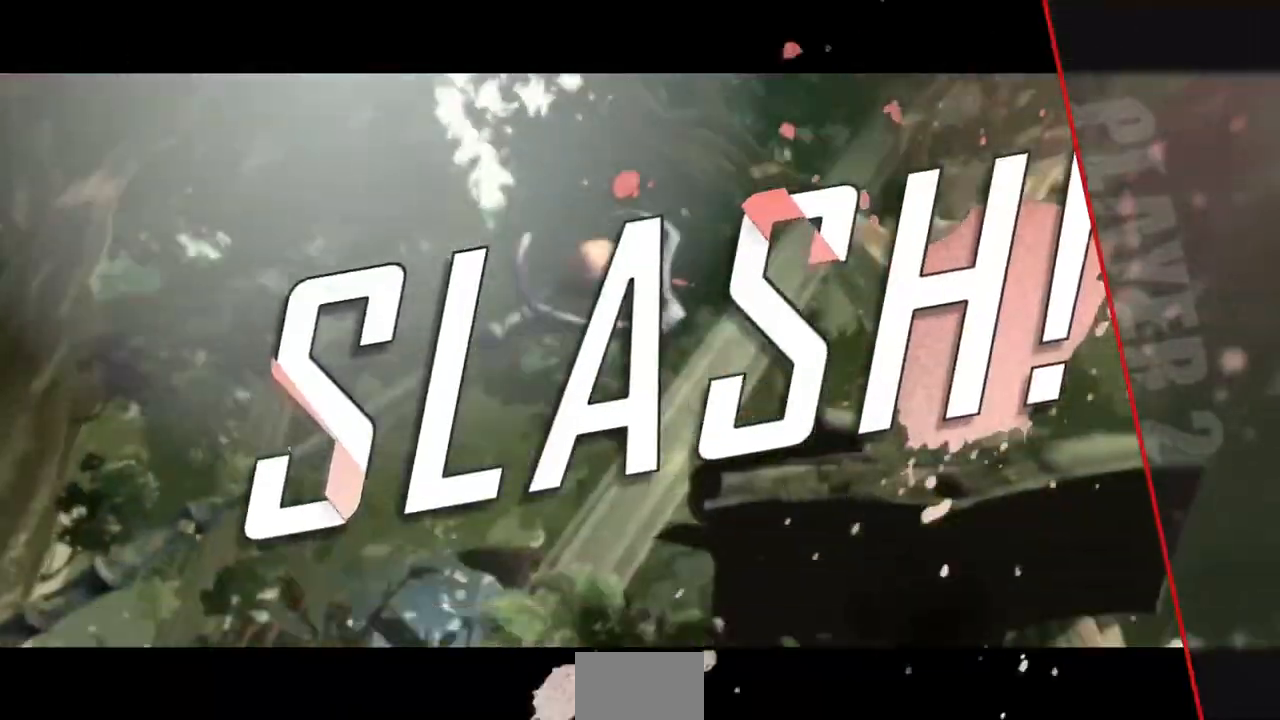
{"dt_ms": 480, "buttons": [], "events": []}
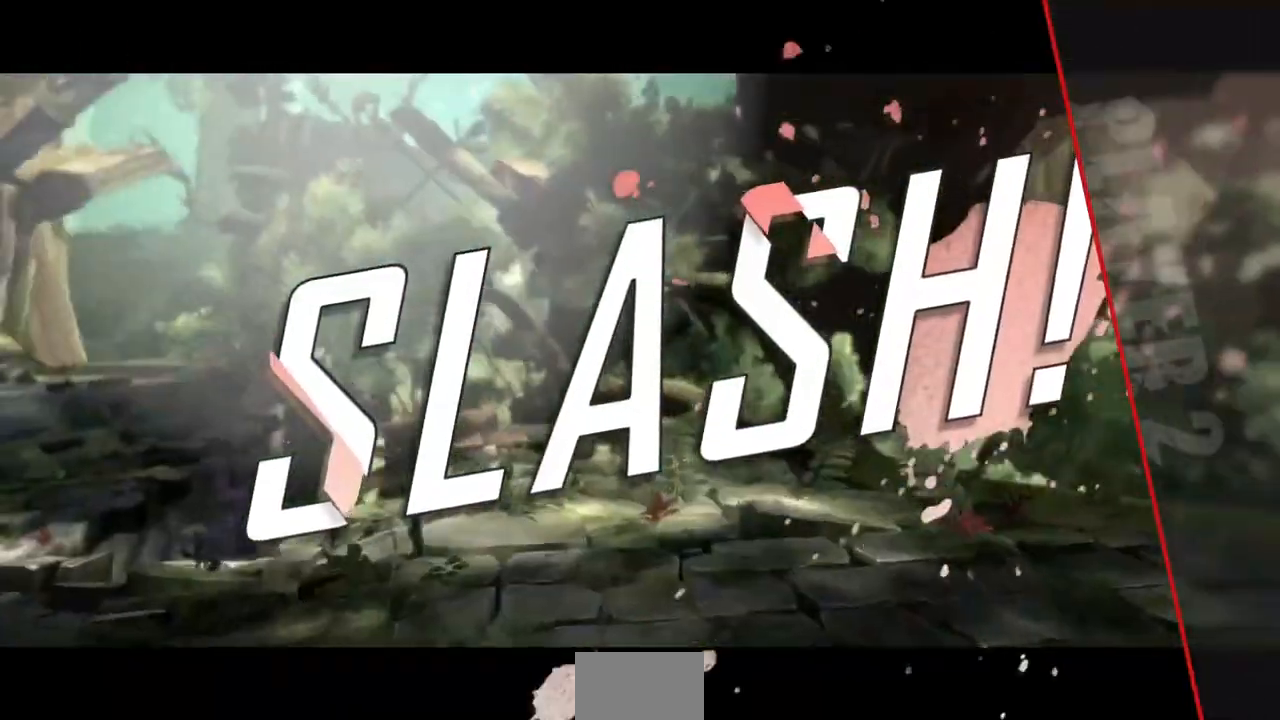
{"dt_ms": 520, "buttons": ["TRIANGLE"], "events": [[480, "R1", "down"], [480, "TRIANGLE", "down"], [520, "R1", "up"]]}
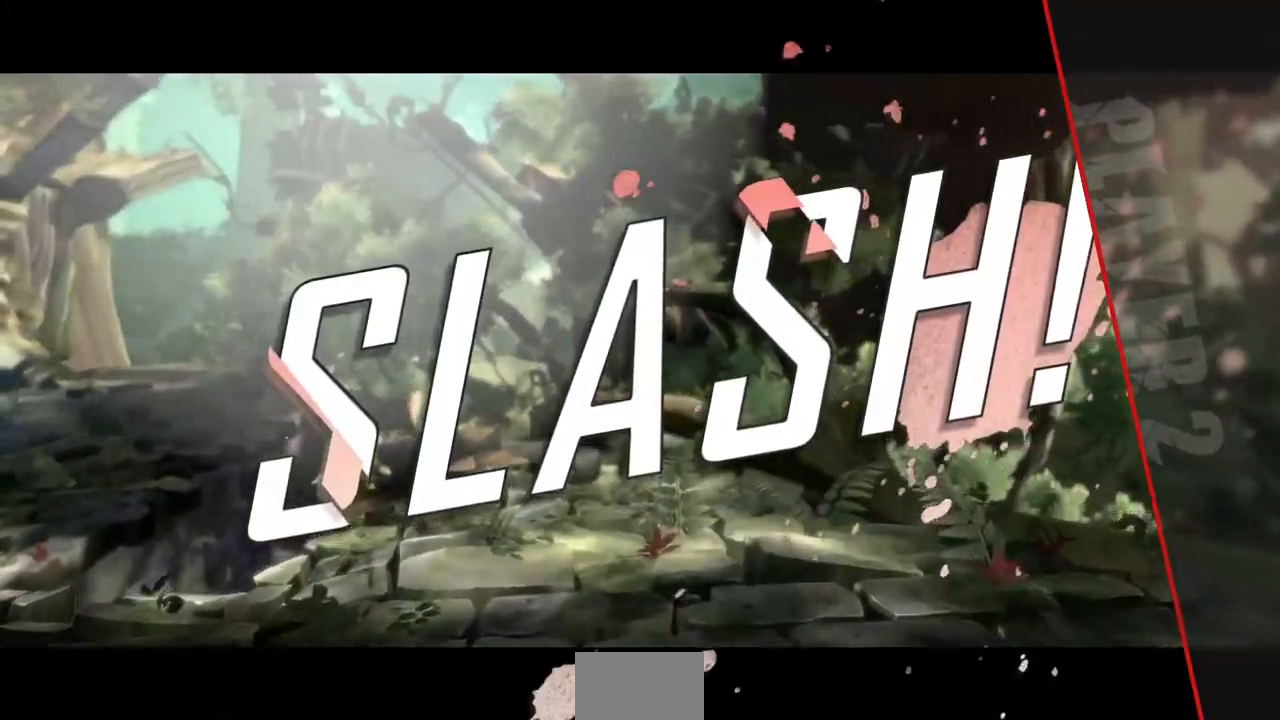
{"dt_ms": 480, "buttons": [], "events": [[160, "R1", "down"], [160, "SQUARE", "down"], [200, "CROSS", "down"], [280, "CROSS", "up"], [280, "DPAD_RIGHT", "down"], [280, "DPAD_UP", "down"], [280, "R1", "up"], [280, "SQUARE", "up"], [280, "TRIANGLE", "up"], [400, "DPAD_RIGHT", "up"], [400, "DPAD_UP", "up"]]}
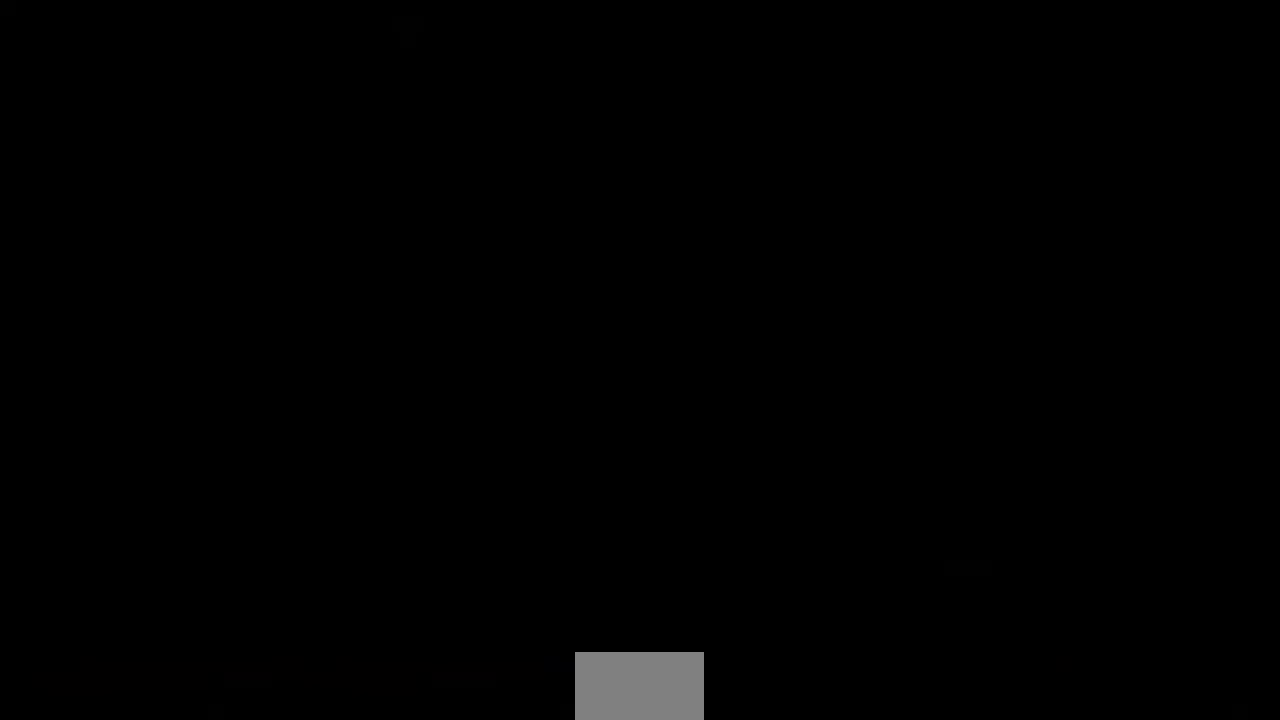
{"dt_ms": 520, "buttons": ["DPAD_DOWN"], "events": [[120, "DPAD_DOWN", "down"], [120, "DPAD_LEFT", "down"], [200, "DPAD_LEFT", "up"], [240, "DPAD_DOWN", "up"], [240, "DPAD_UP", "down"], [320, "R1", "down"], [320, "SQUARE", "down"], [320, "TRIANGLE", "down"], [360, "CROSS", "down"], [360, "DPAD_DOWN", "down"], [360, "DPAD_LEFT", "down"], [360, "DPAD_UP", "up"], [440, "R1", "up"], [440, "SQUARE", "up"], [440, "TRIANGLE", "up"], [480, "CROSS", "up"], [480, "DPAD_LEFT", "up"]]}
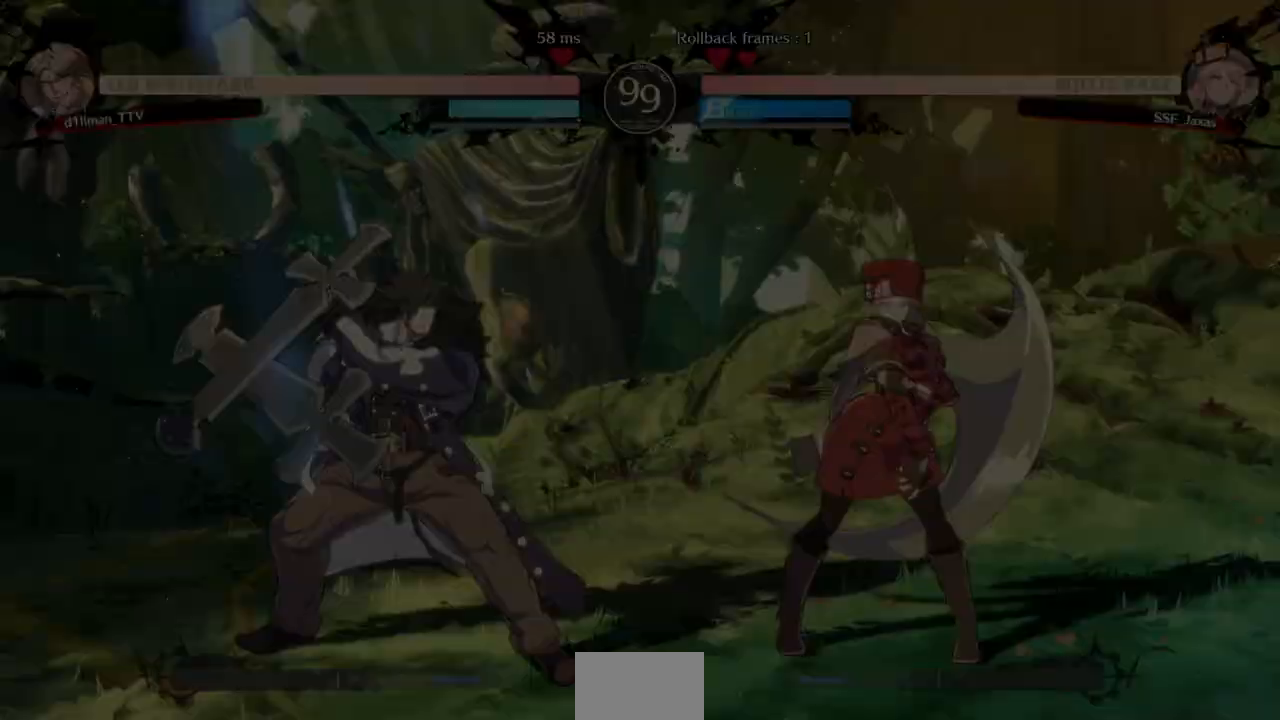
{"dt_ms": 480, "buttons": ["DPAD_RIGHT"]}
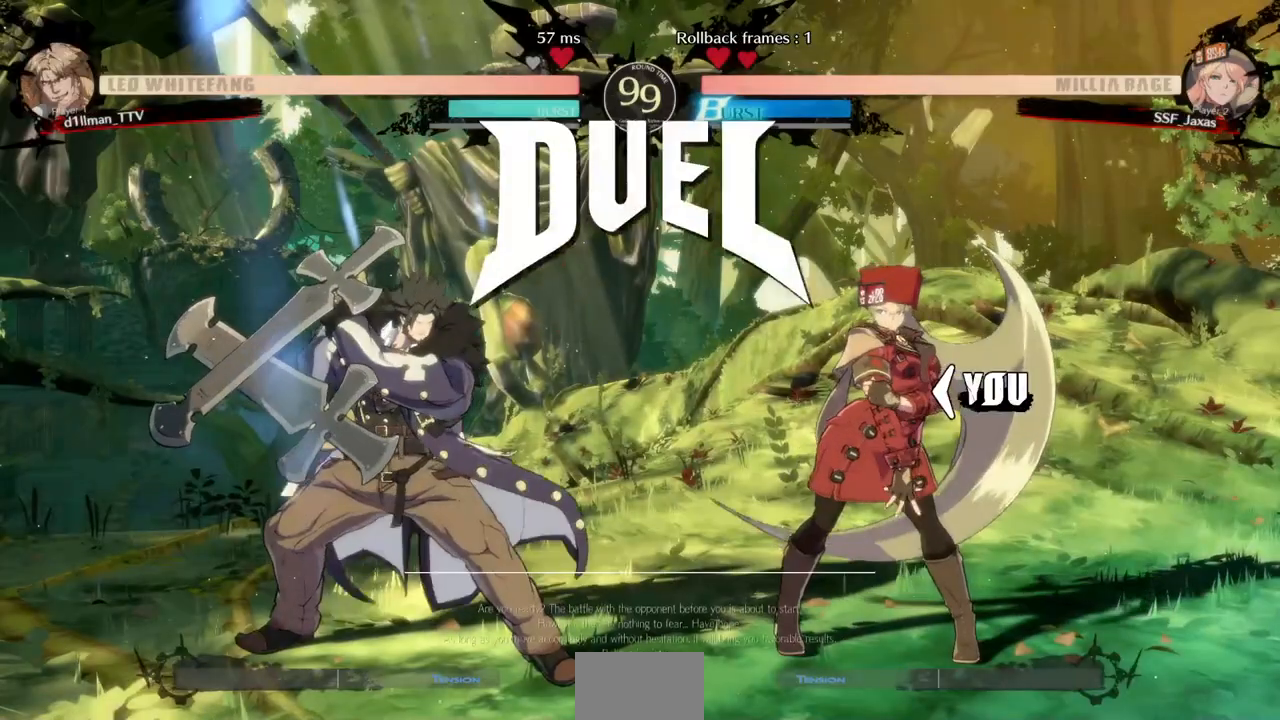
{"dt_ms": 520, "buttons": ["DPAD_RIGHT"]}
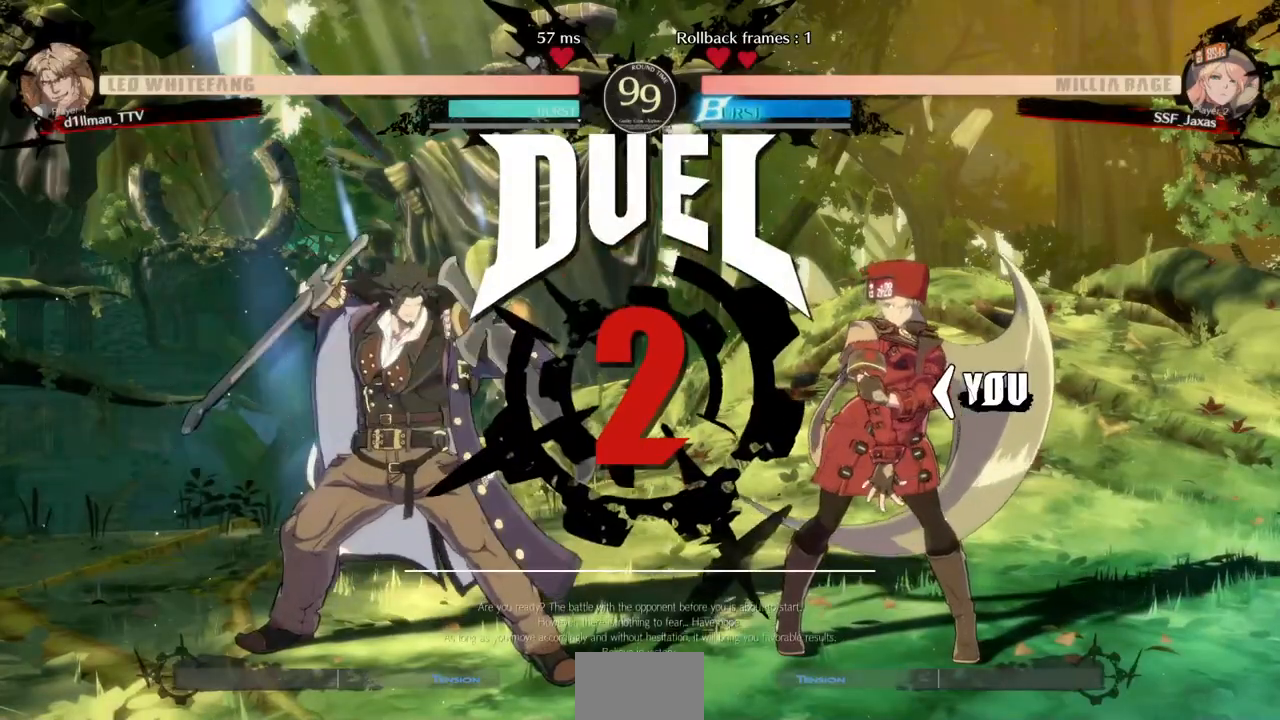
{"dt_ms": 1000, "buttons": ["DPAD_RIGHT"]}
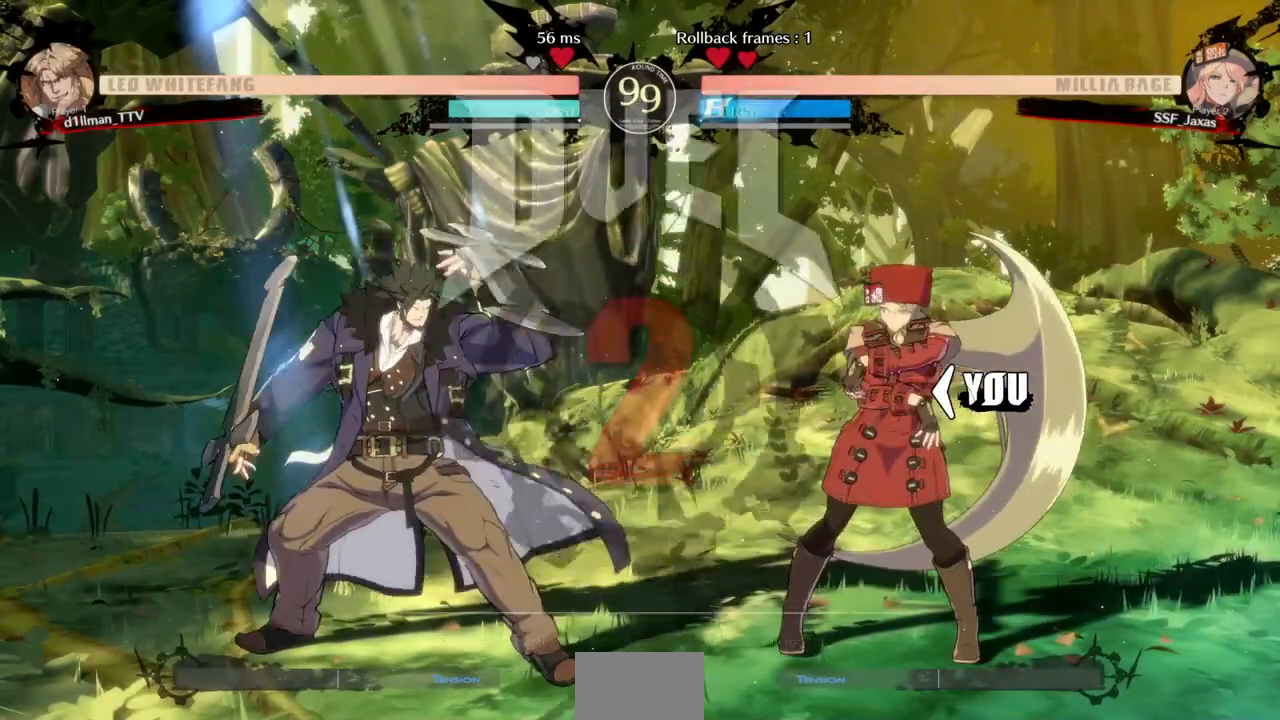
{"dt_ms": 480, "buttons": ["DPAD_LEFT"], "events": [[160, "DPAD_LEFT", "down"], [160, "DPAD_RIGHT", "up"]]}
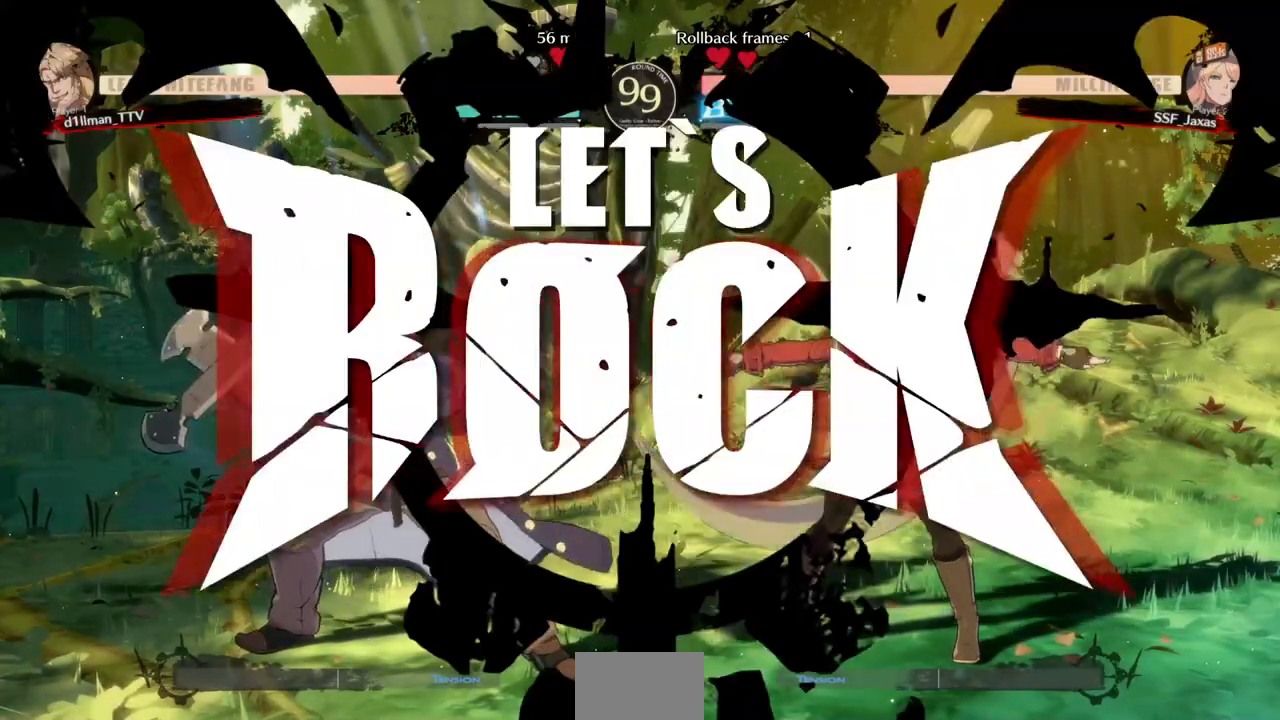
{"dt_ms": 520, "buttons": ["L1", "DPAD_RIGHT"]}
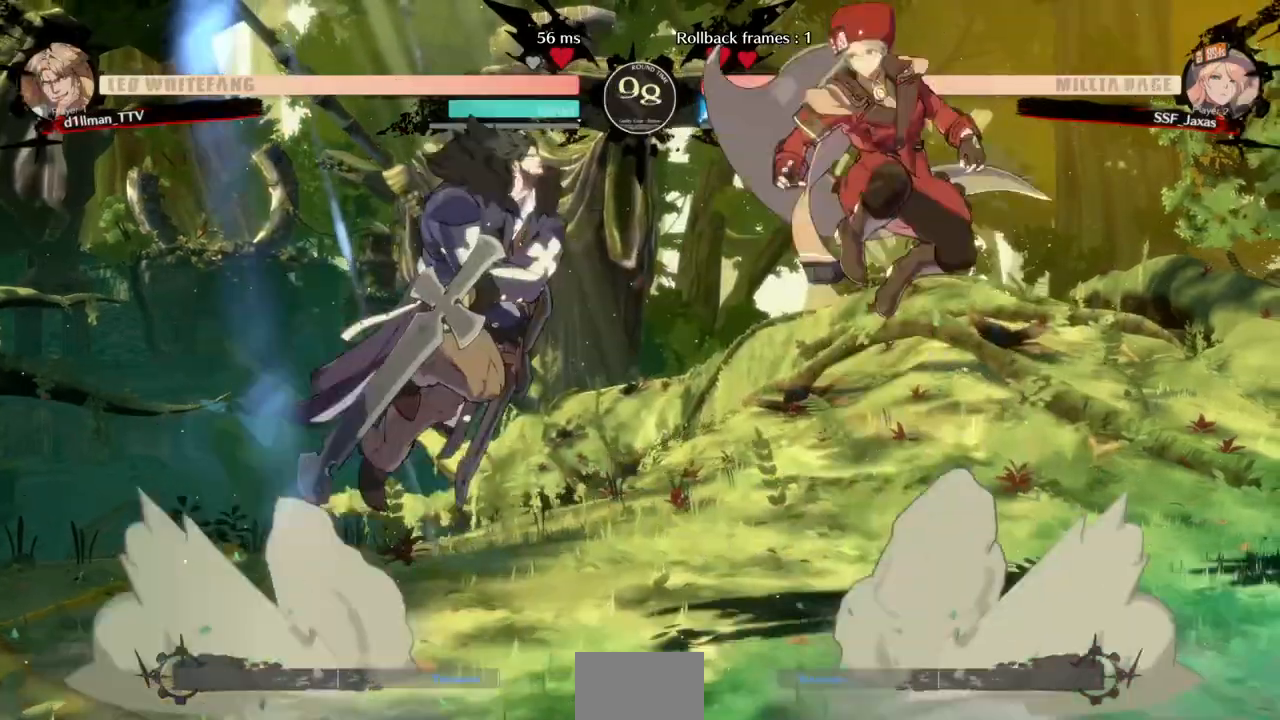
{"dt_ms": 1000, "buttons": []}
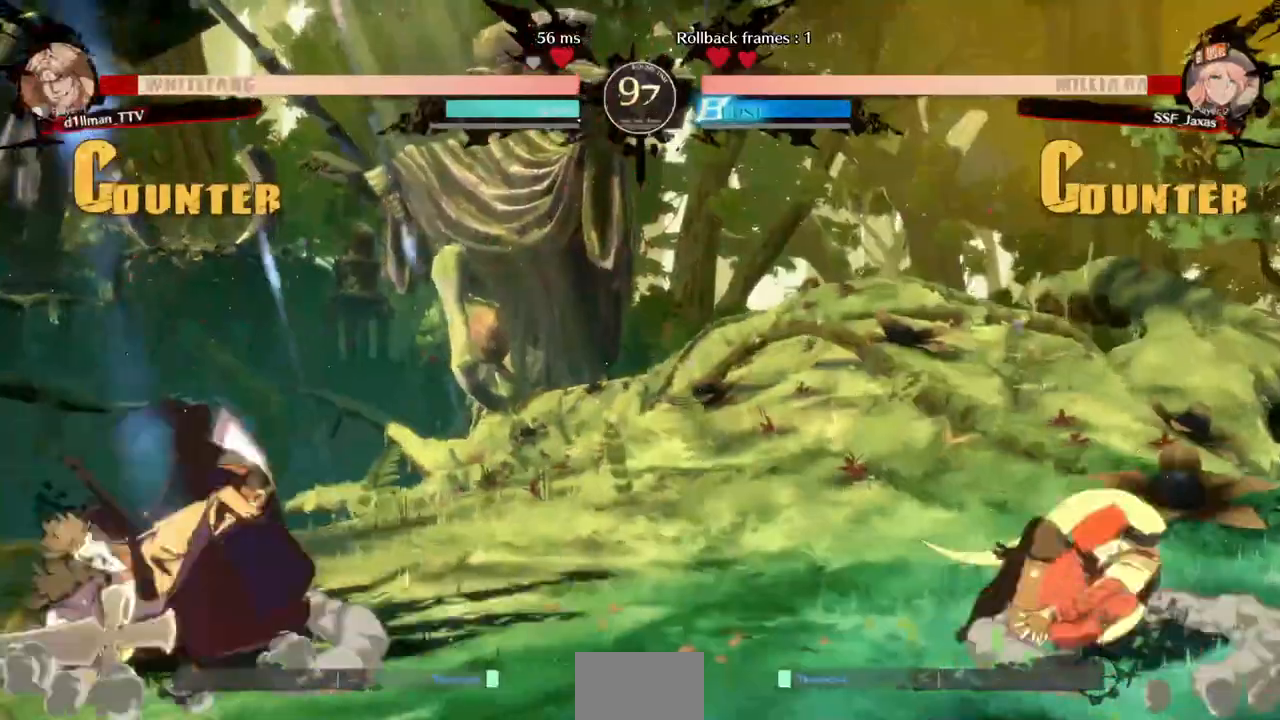
{"dt_ms": 480, "buttons": ["DPAD_LEFT"], "events": [[480, "DPAD_LEFT", "down"]]}
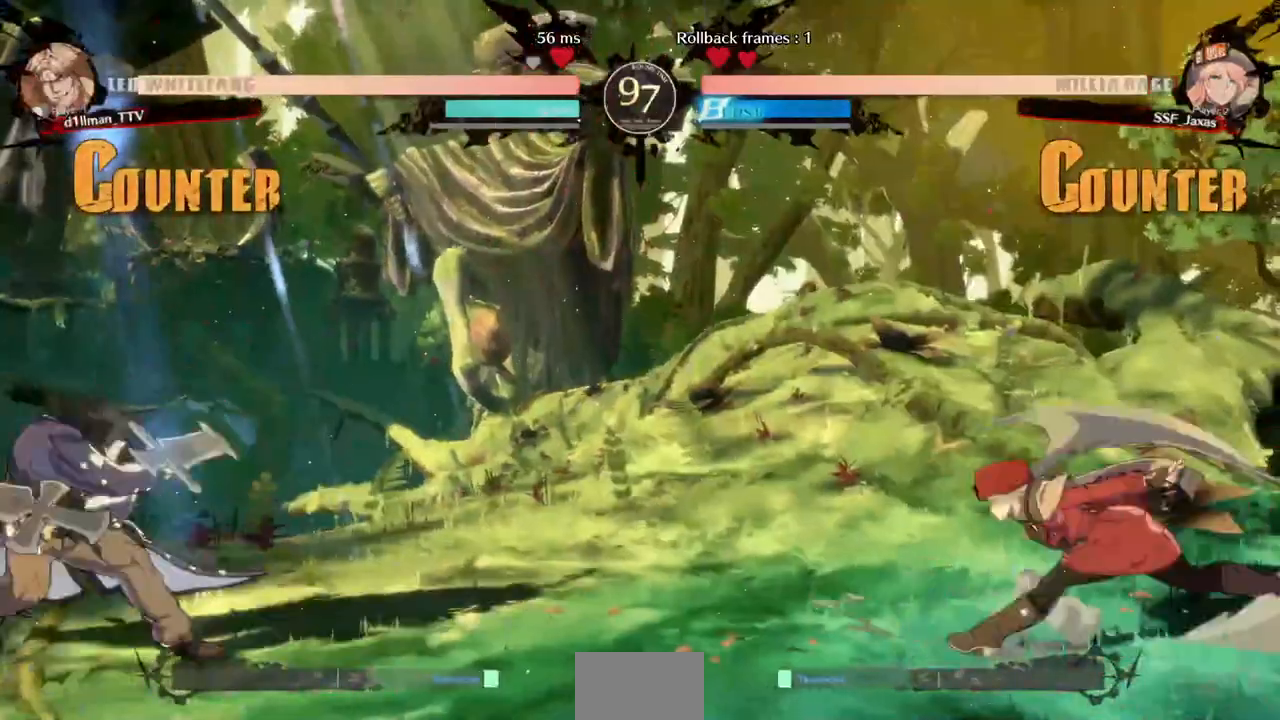
{"dt_ms": 1000, "buttons": ["R2", "DPAD_DOWN"]}
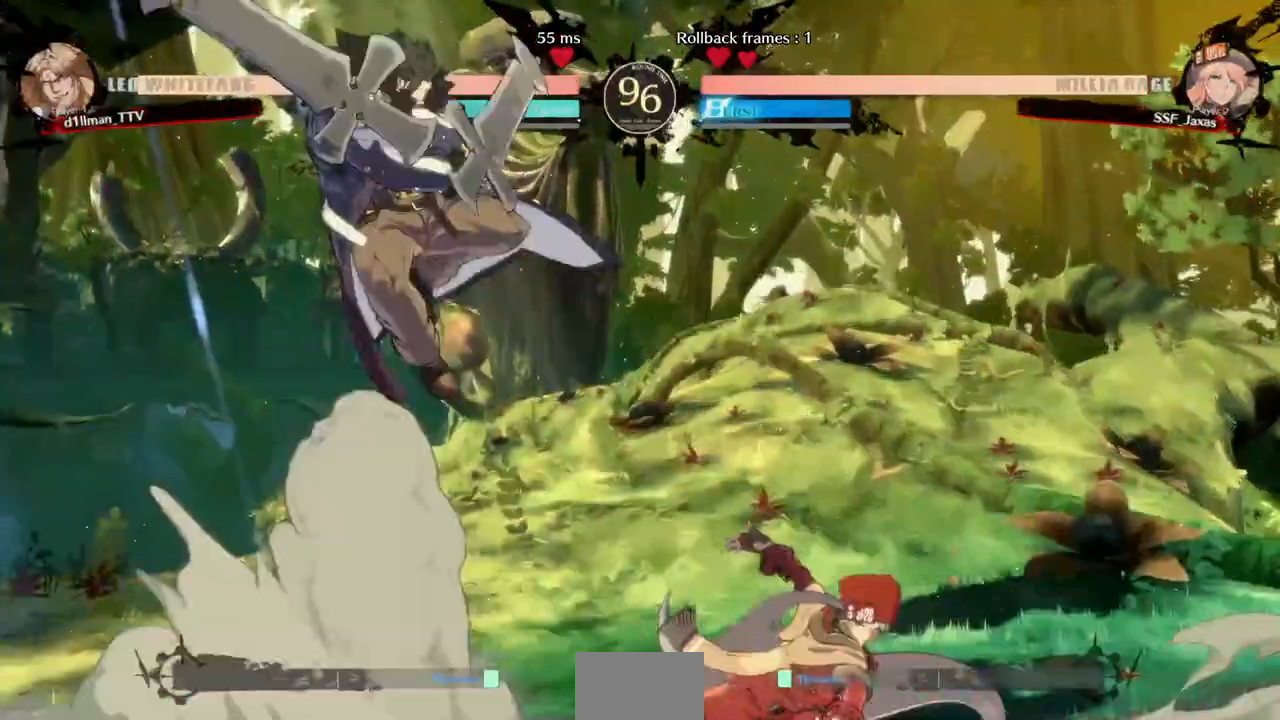
{"dt_ms": 520, "buttons": ["DPAD_RIGHT"], "events": [[200, "DPAD_DOWN", "up"], [200, "R2", "up"], [240, "DPAD_RIGHT", "down"]]}
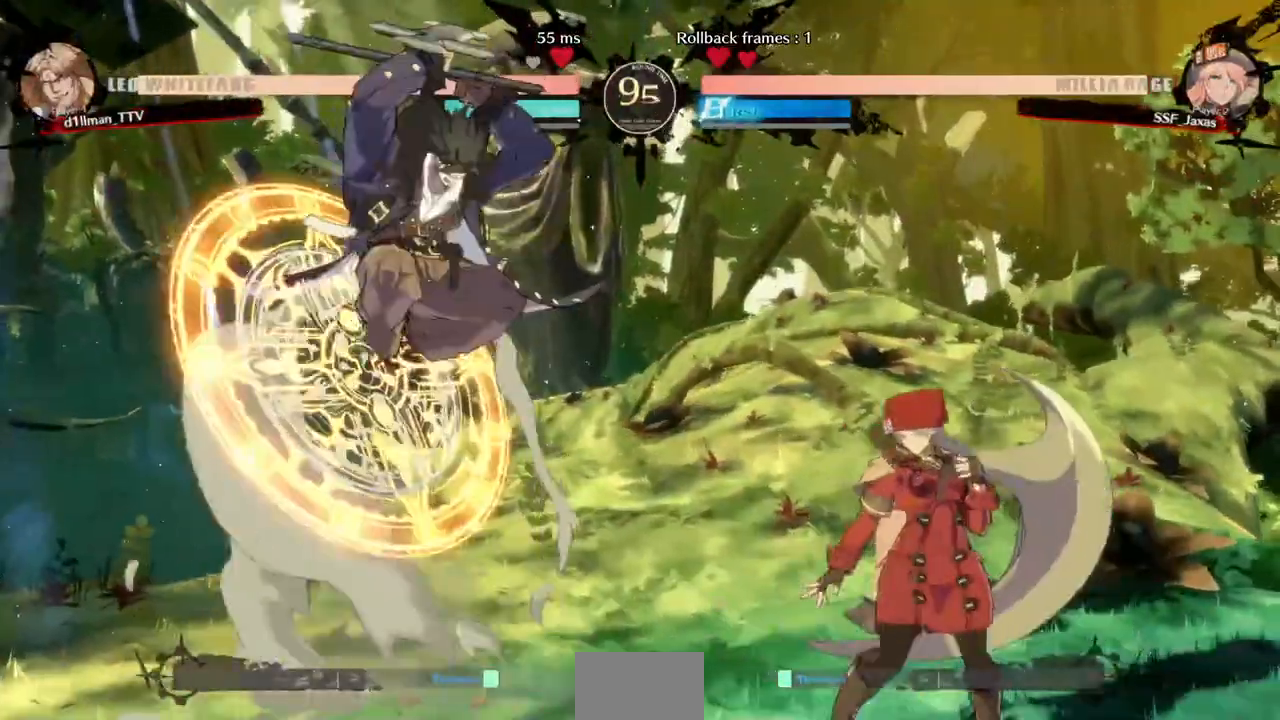
{"dt_ms": 1000, "buttons": ["DPAD_RIGHT"]}
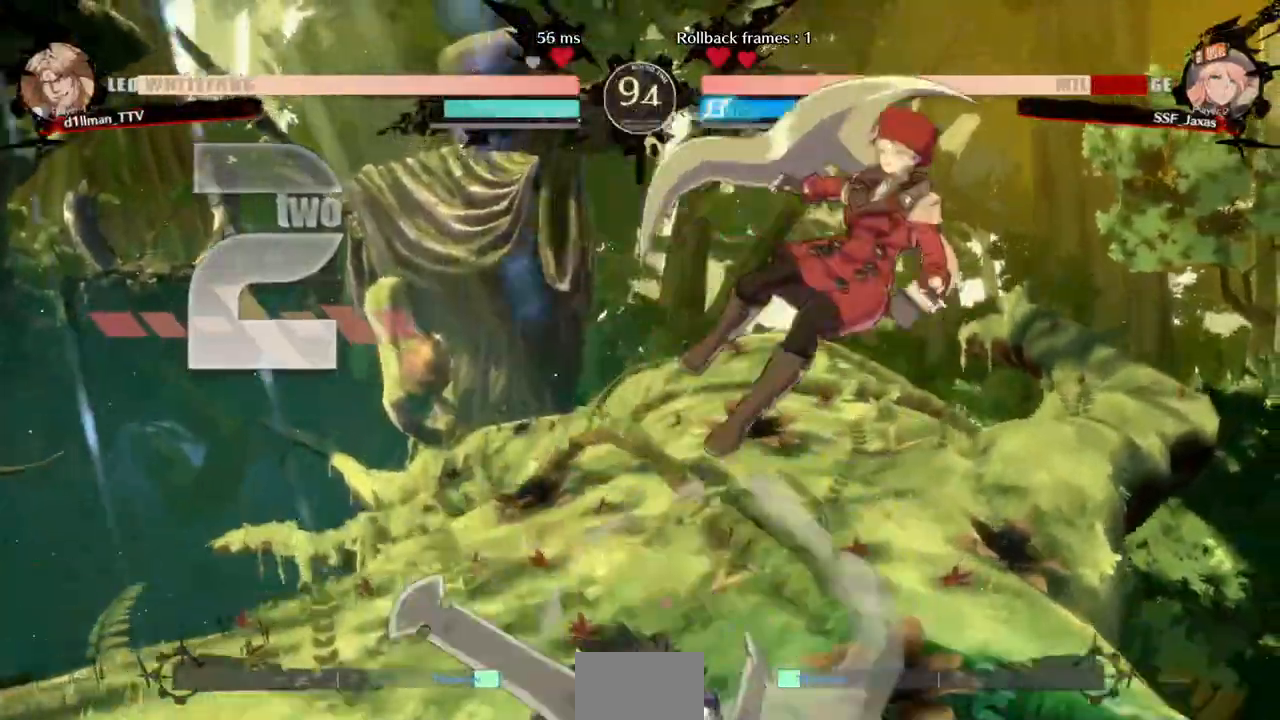
{"dt_ms": 480, "buttons": ["DPAD_RIGHT"]}
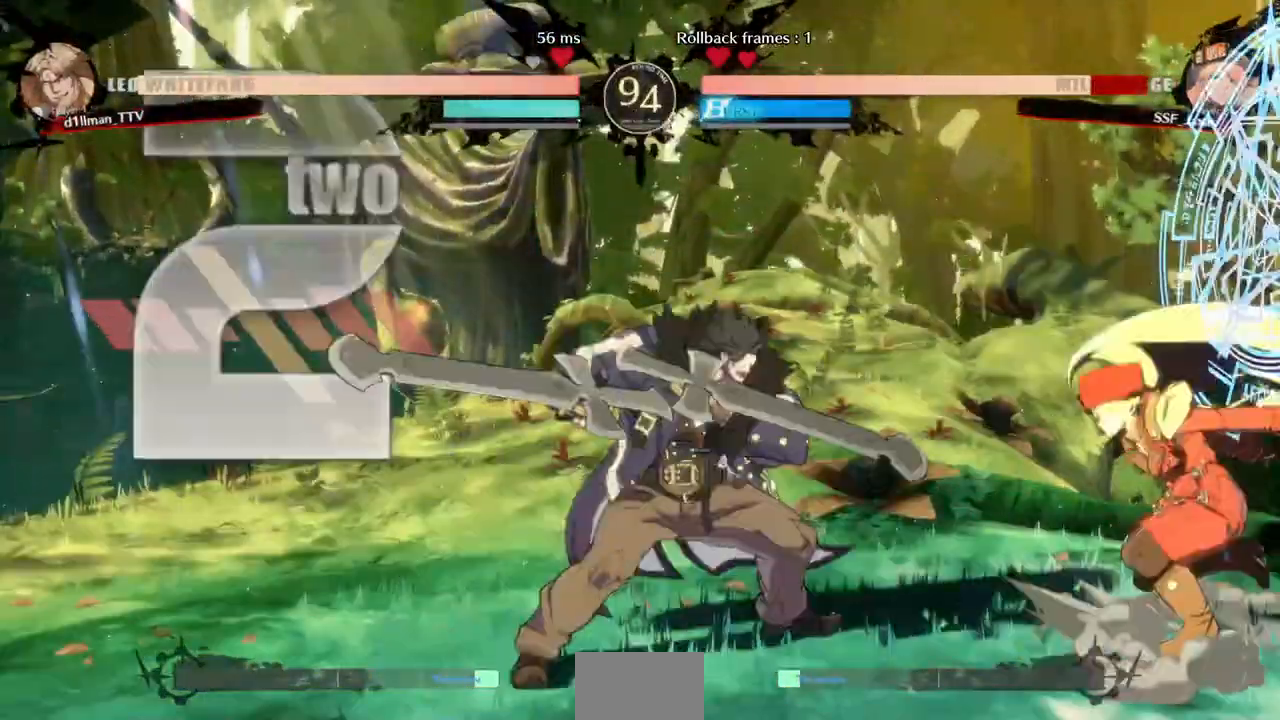
{"dt_ms": 520, "buttons": ["DPAD_DOWN", "DPAD_RIGHT"], "events": [[200, "DPAD_DOWN", "down"]]}
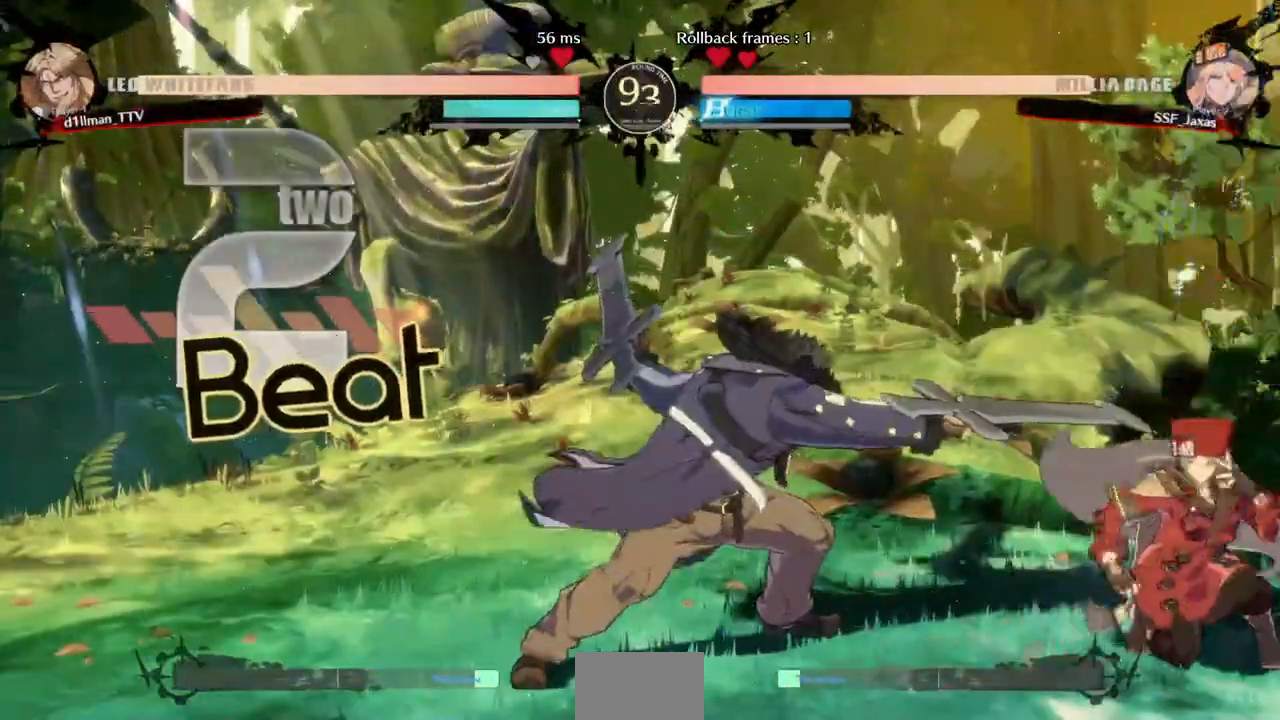
{"dt_ms": 1000, "buttons": ["SQUARE", "DPAD_RIGHT"]}
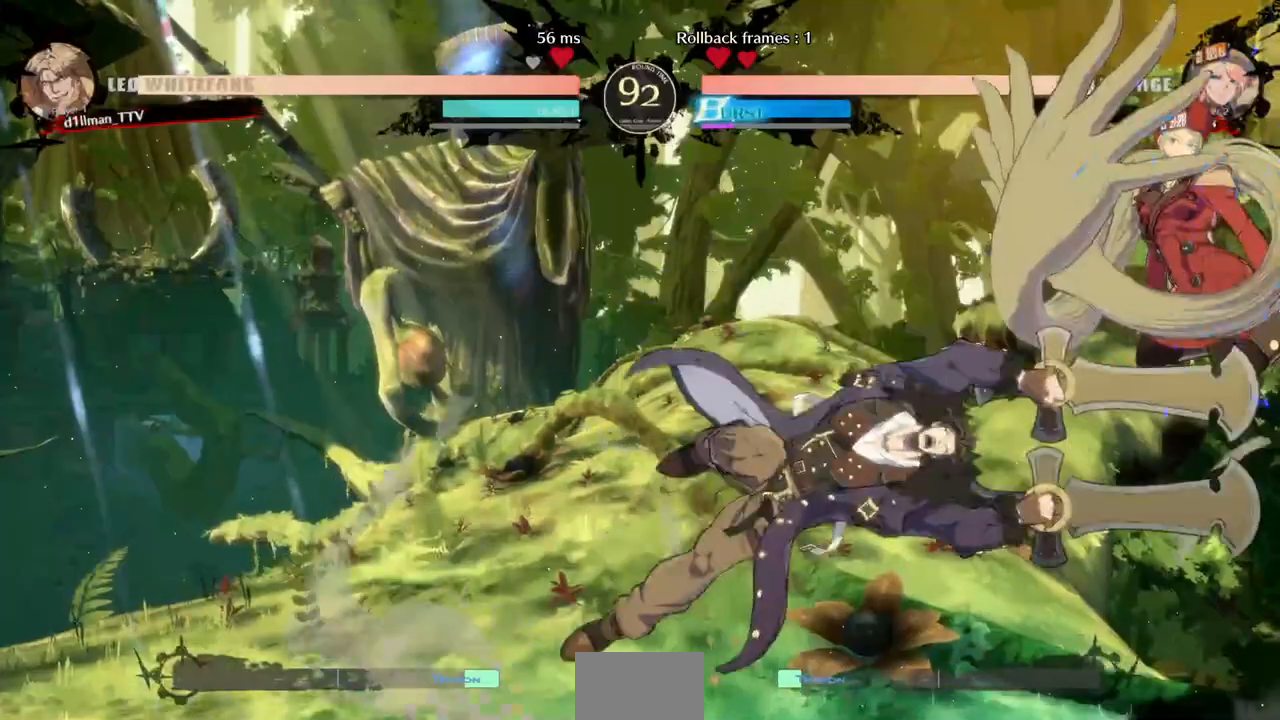
{"dt_ms": 480, "buttons": ["SQUARE", "TRIANGLE", "DPAD_DOWN", "DPAD_RIGHT"], "events": [[40, "DPAD_DOWN", "down"], [80, "SQUARE", "up"], [280, "SQUARE", "down"], [280, "TRIANGLE", "down"]]}
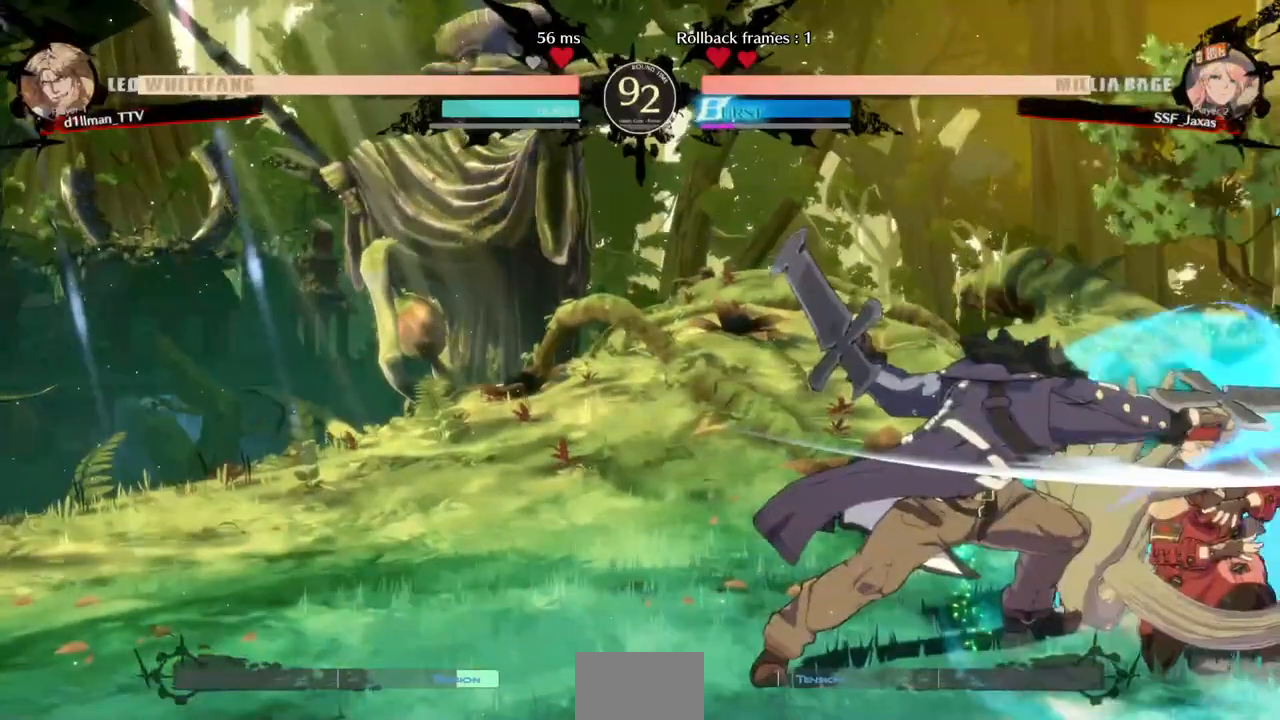
{"dt_ms": 520, "buttons": ["DPAD_DOWN", "DPAD_RIGHT"], "events": [[280, "SQUARE", "up"], [280, "TRIANGLE", "up"]]}
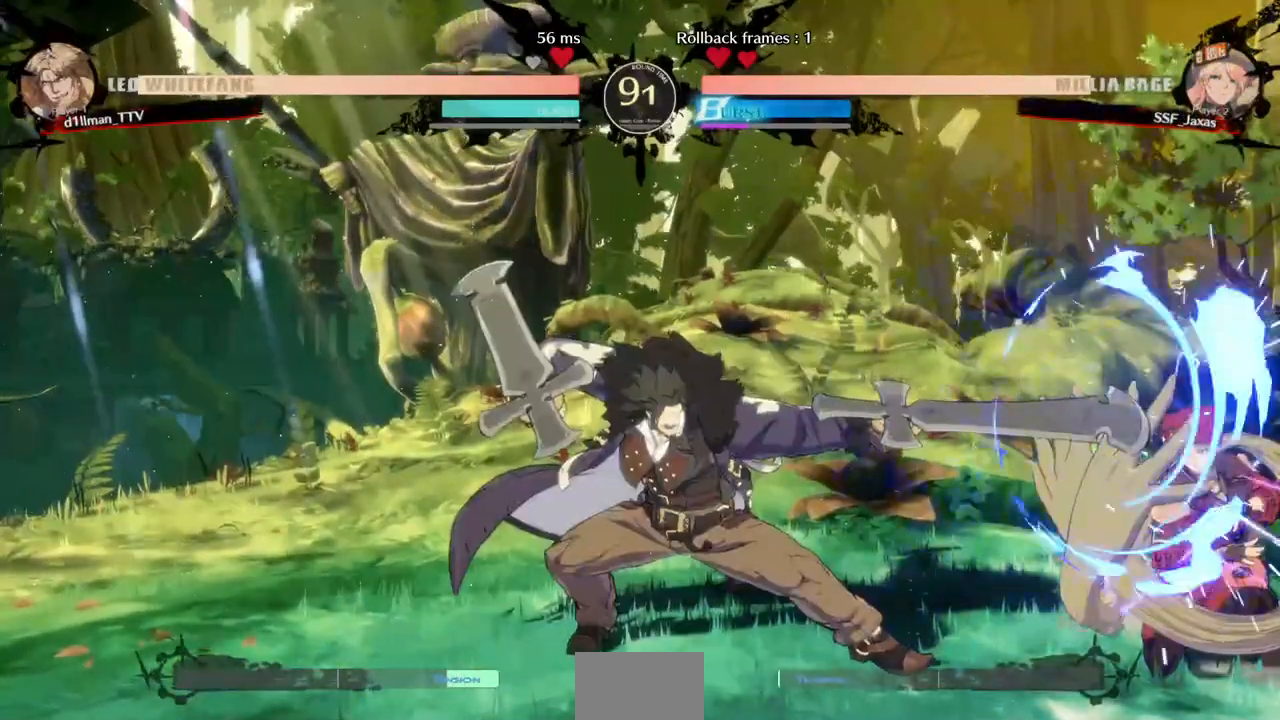
{"dt_ms": 480, "buttons": ["SQUARE", "DPAD_RIGHT"], "events": [[280, "DPAD_RIGHT", "up"], [400, "DPAD_RIGHT", "down"], [480, "DPAD_DOWN", "up"], [480, "SQUARE", "down"]]}
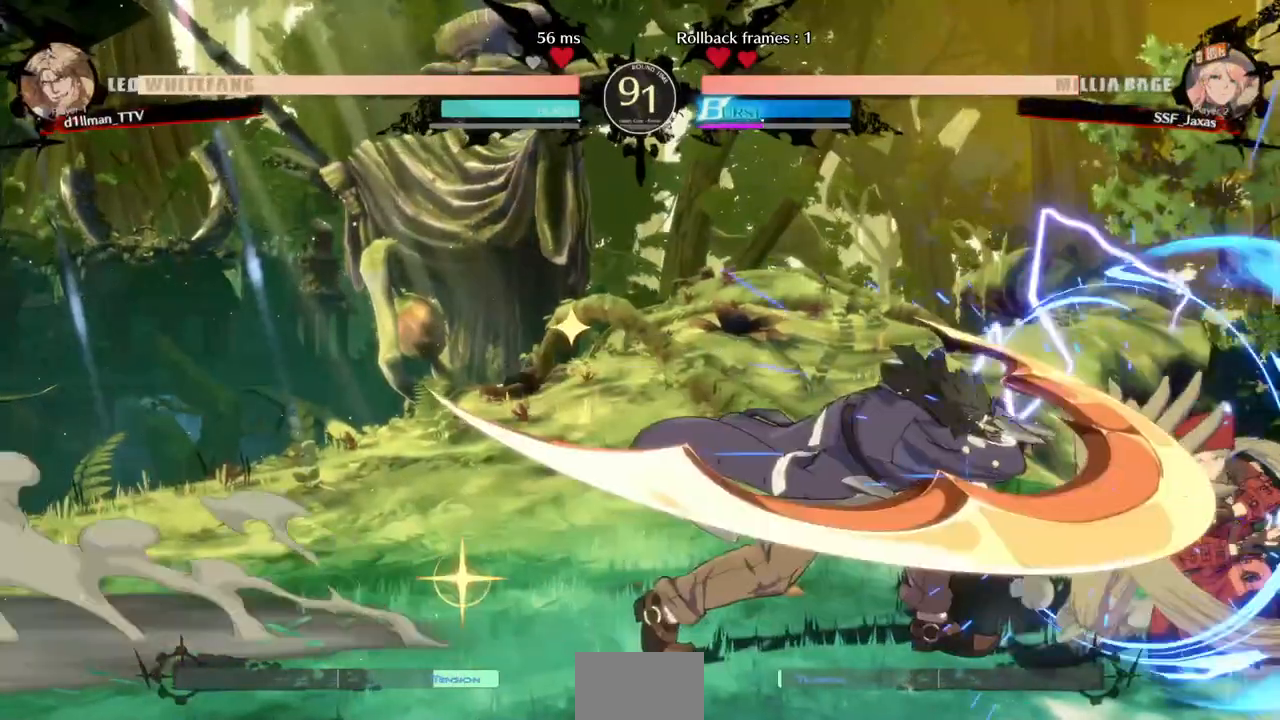
{"dt_ms": 520, "buttons": ["SQUARE", "DPAD_RIGHT"], "events": [[80, "SQUARE", "up"], [320, "DPAD_RIGHT", "up"], [400, "DPAD_DOWN", "down"], [440, "DPAD_RIGHT", "down"], [520, "DPAD_DOWN", "up"], [520, "SQUARE", "down"]]}
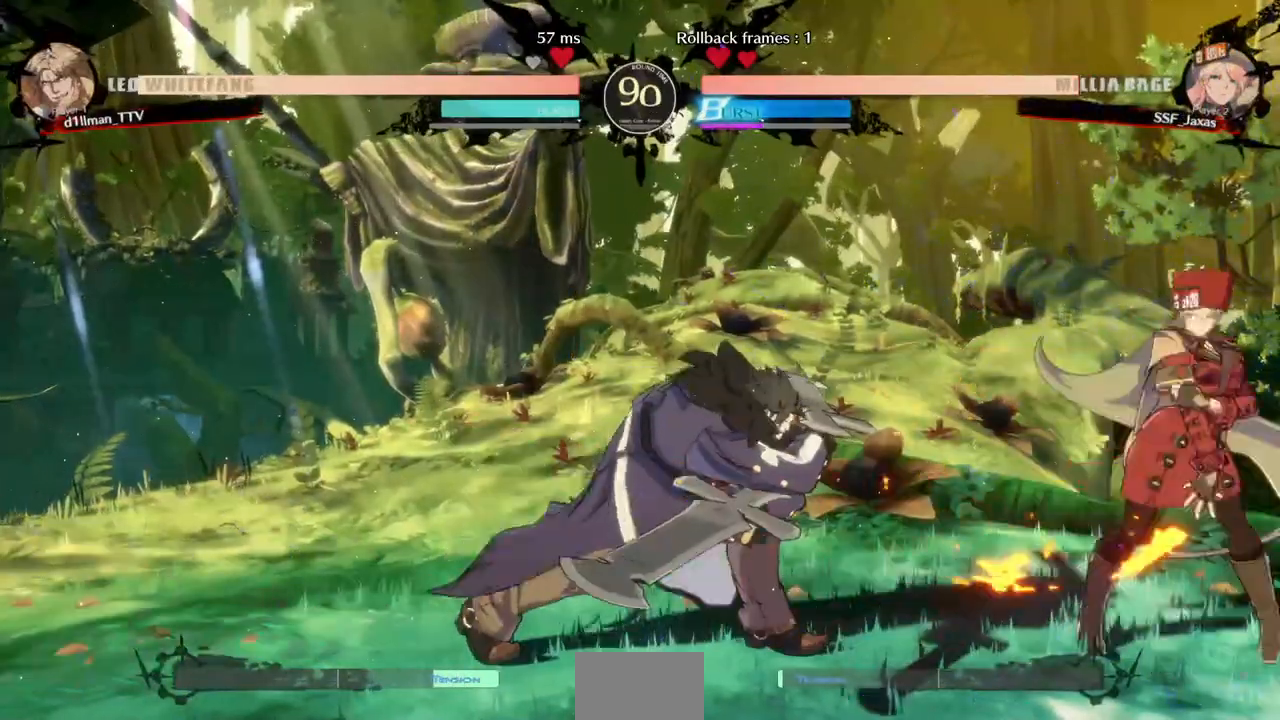
{"dt_ms": 480, "buttons": []}